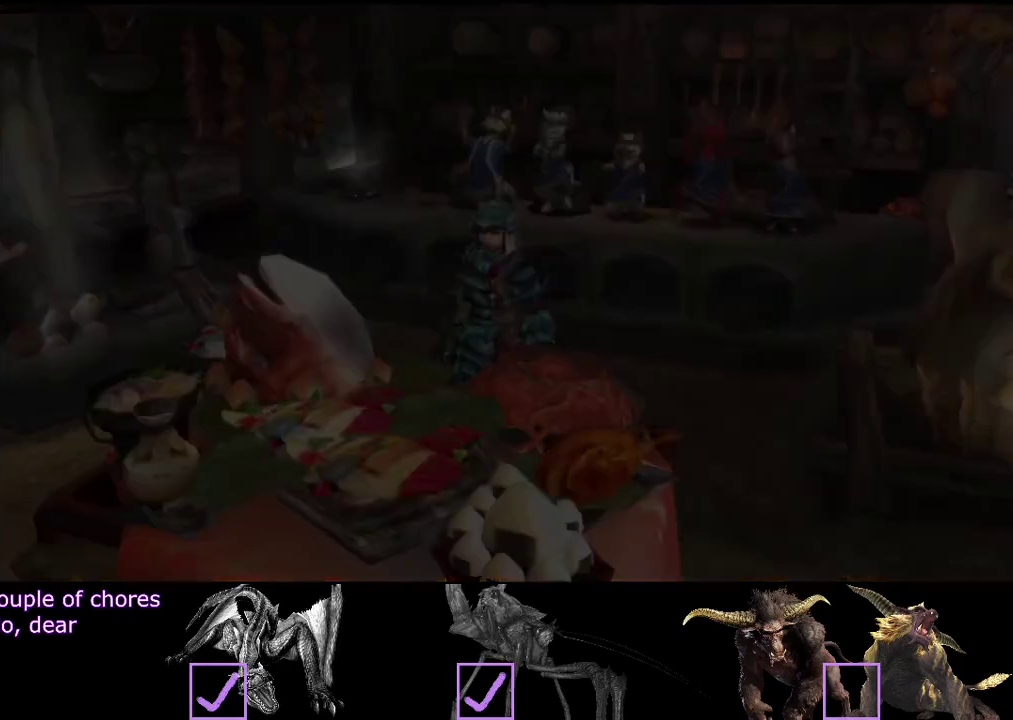
Gameplay with a controller (PlayStation layout); each line is a JSON object with the inputs held at the frame after it. "events" lists button and stick changes between this image and that frame as [ms after this image, input, new state], when the widget could be followed in between. Not read: L3 R3 SQUARE.
{"buttons": ["R2"], "left_stick": "down-left", "right_stick": "center"}
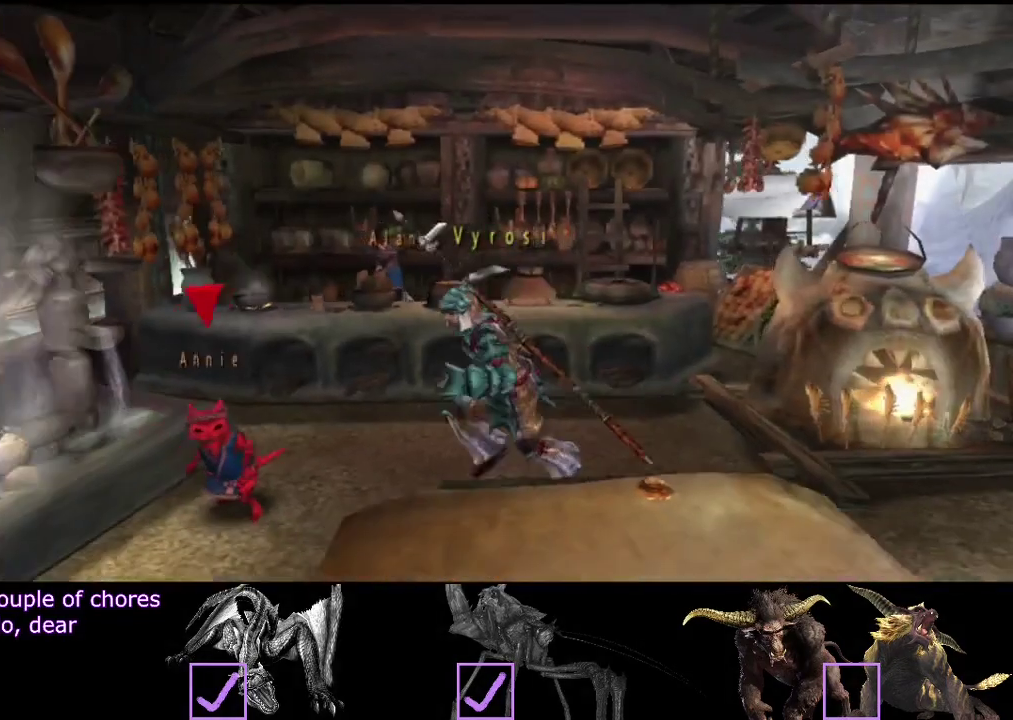
{"buttons": ["R2"], "left_stick": "down", "right_stick": "center"}
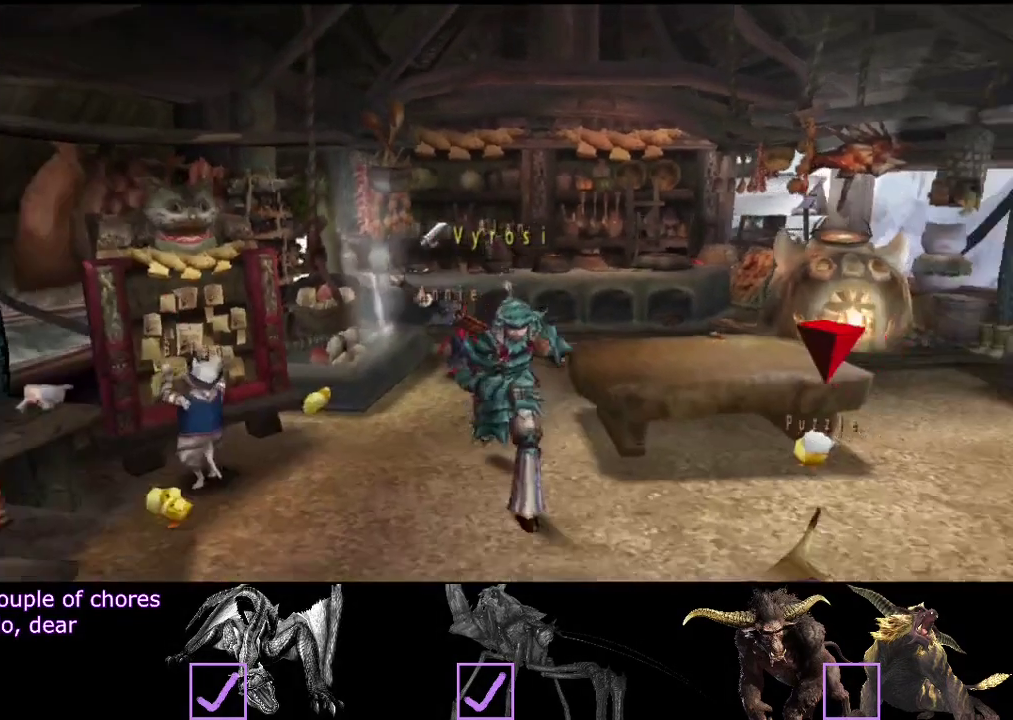
{"buttons": ["R2"], "left_stick": "down", "right_stick": "center"}
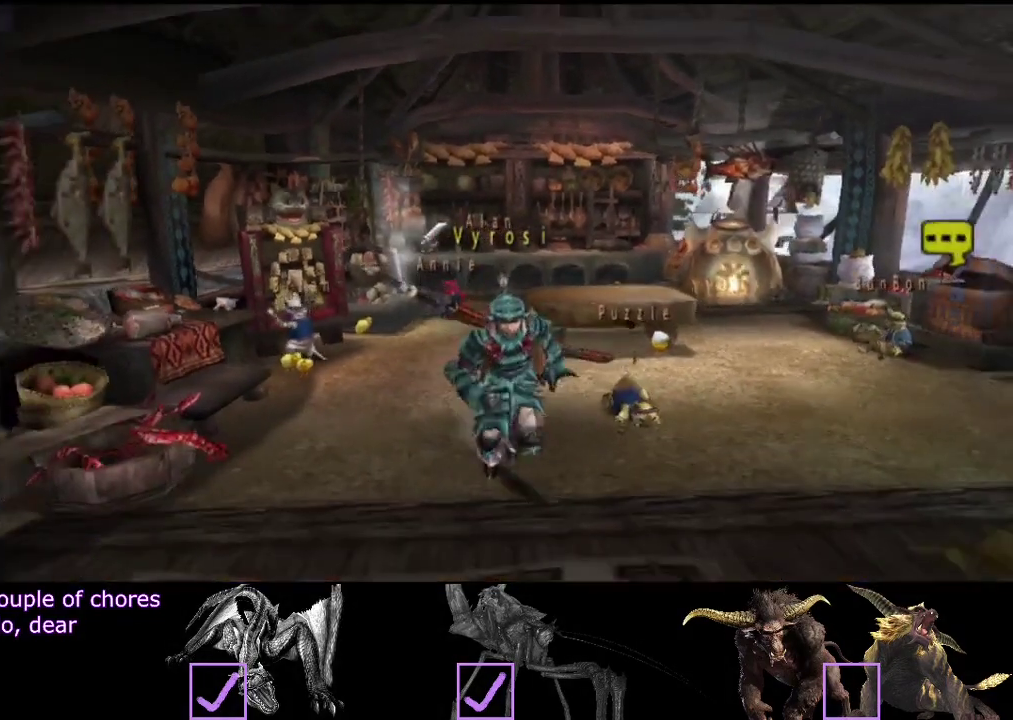
{"buttons": ["R2"], "left_stick": "down", "right_stick": "center"}
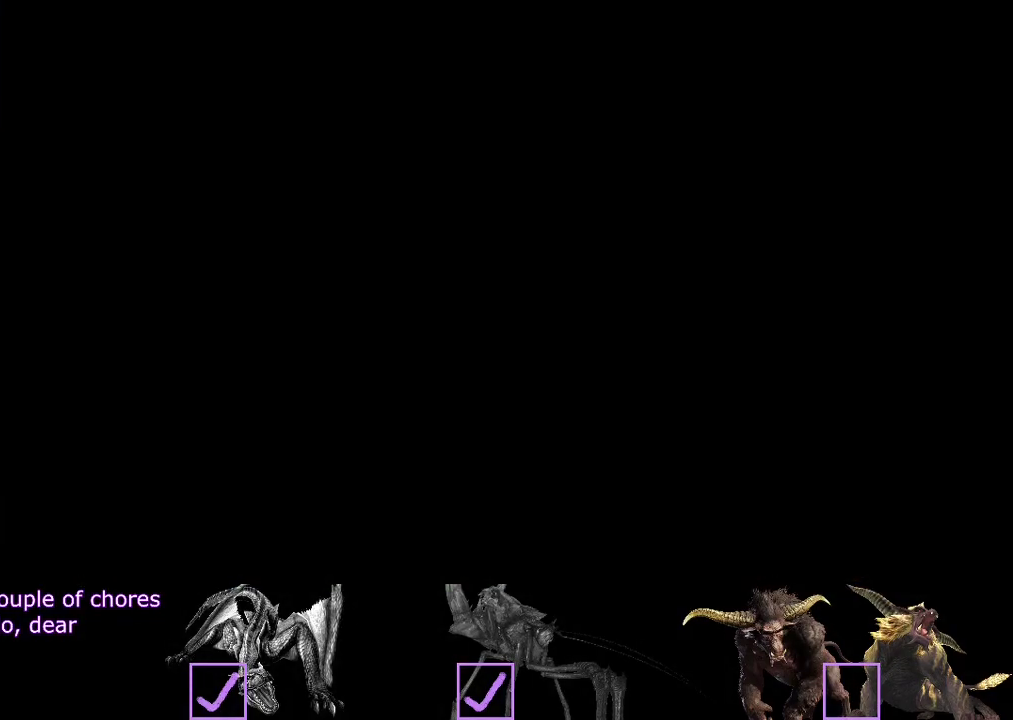
{"buttons": ["R2"], "left_stick": "down-right", "right_stick": "center"}
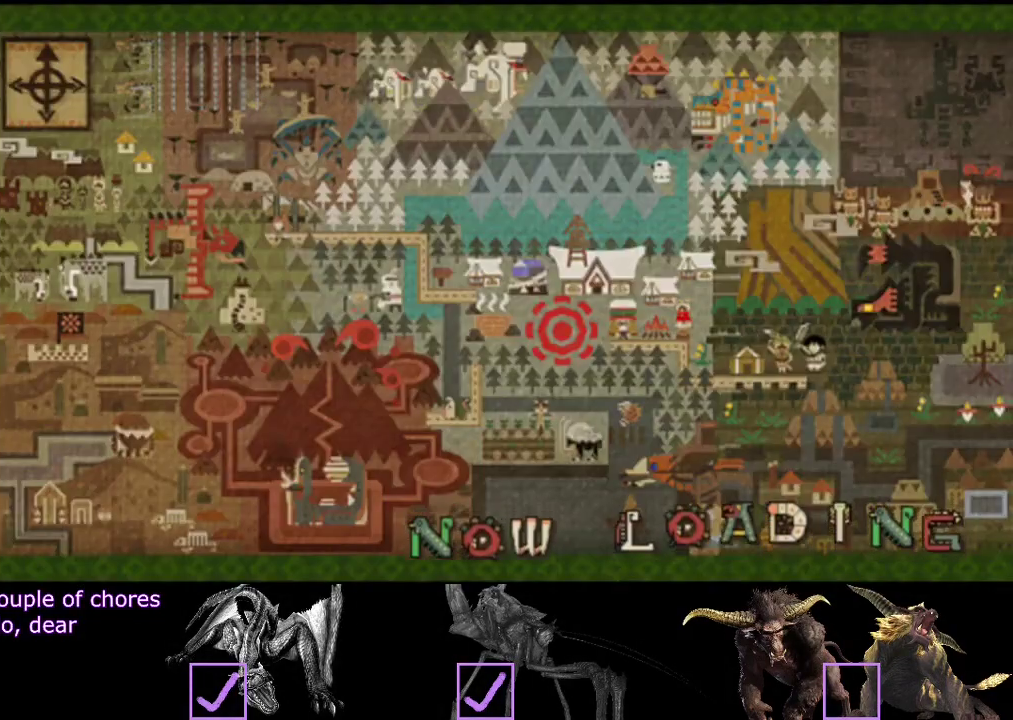
{"buttons": ["R2"], "left_stick": "down-right", "right_stick": "center"}
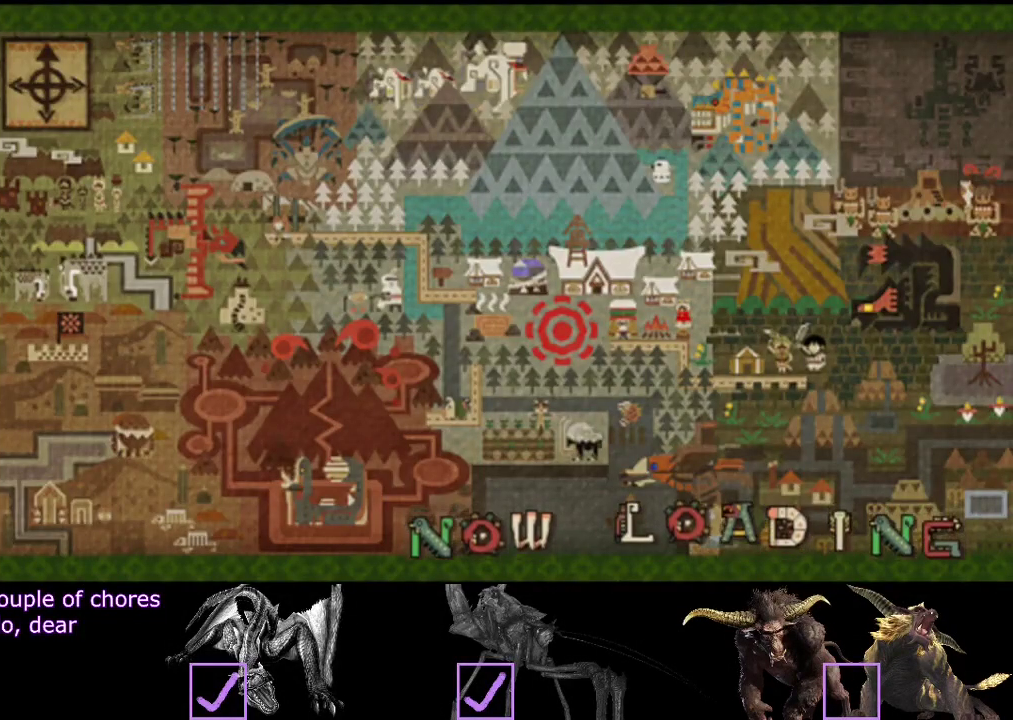
{"buttons": ["R2"], "left_stick": "down-right", "right_stick": "center"}
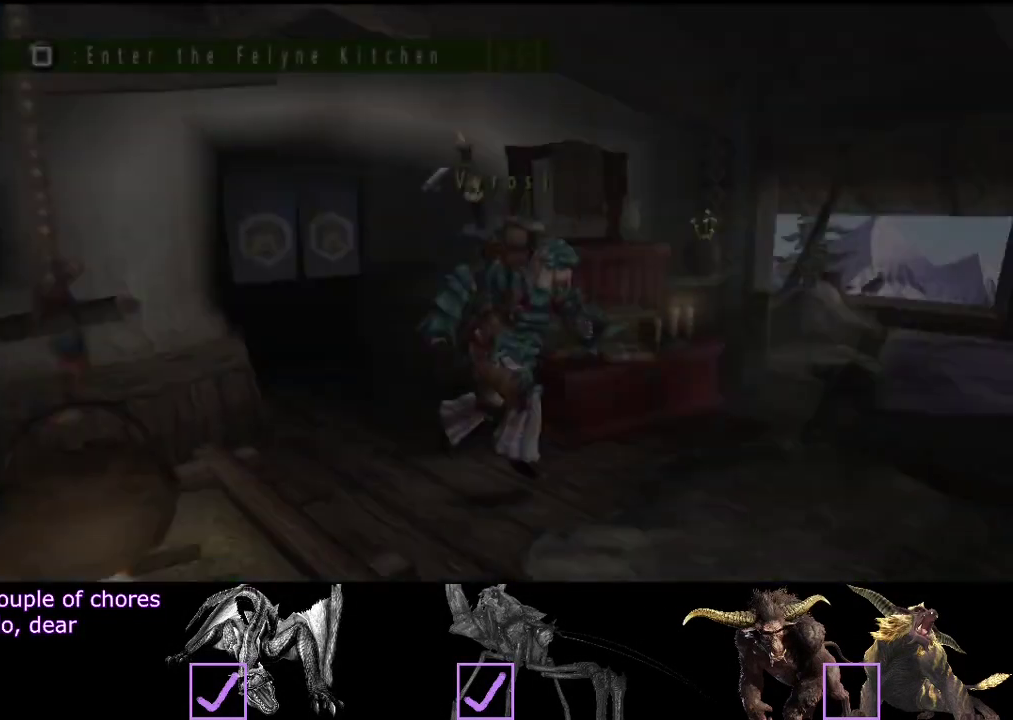
{"buttons": ["R2"], "left_stick": "down-right", "right_stick": "center"}
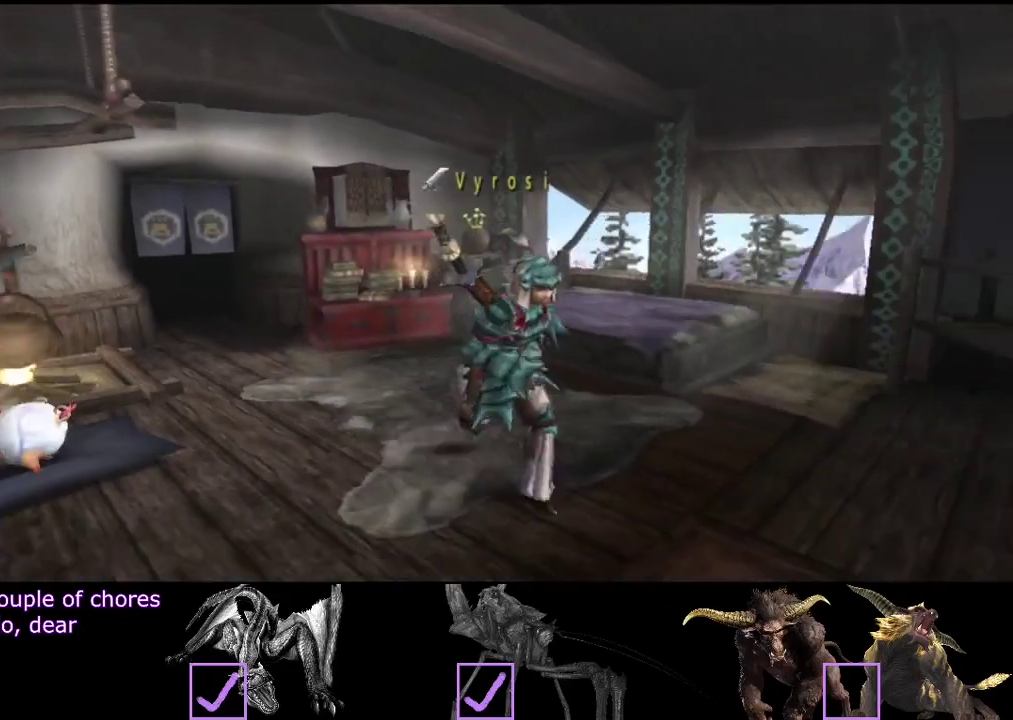
{"buttons": ["R2"], "left_stick": "left", "right_stick": "center"}
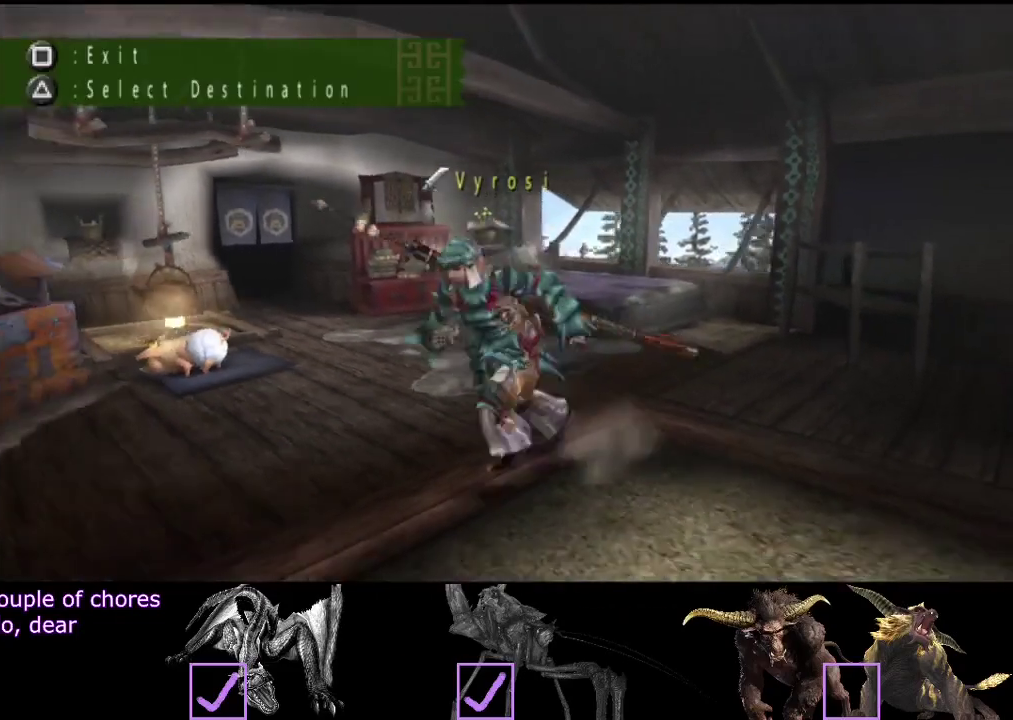
{"buttons": [], "left_stick": "left", "right_stick": "center"}
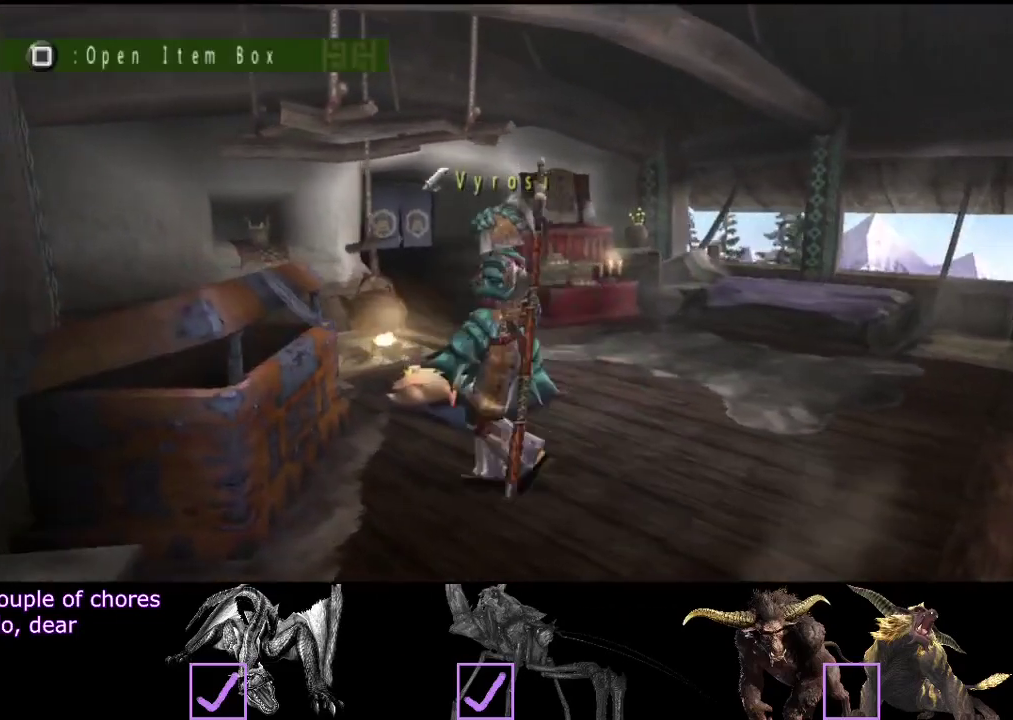
{"buttons": [], "left_stick": "center", "right_stick": "center", "events": [[100, "left_stick", "center"], [267, "DPAD_DOWN", "down"], [400, "DPAD_DOWN", "up"]]}
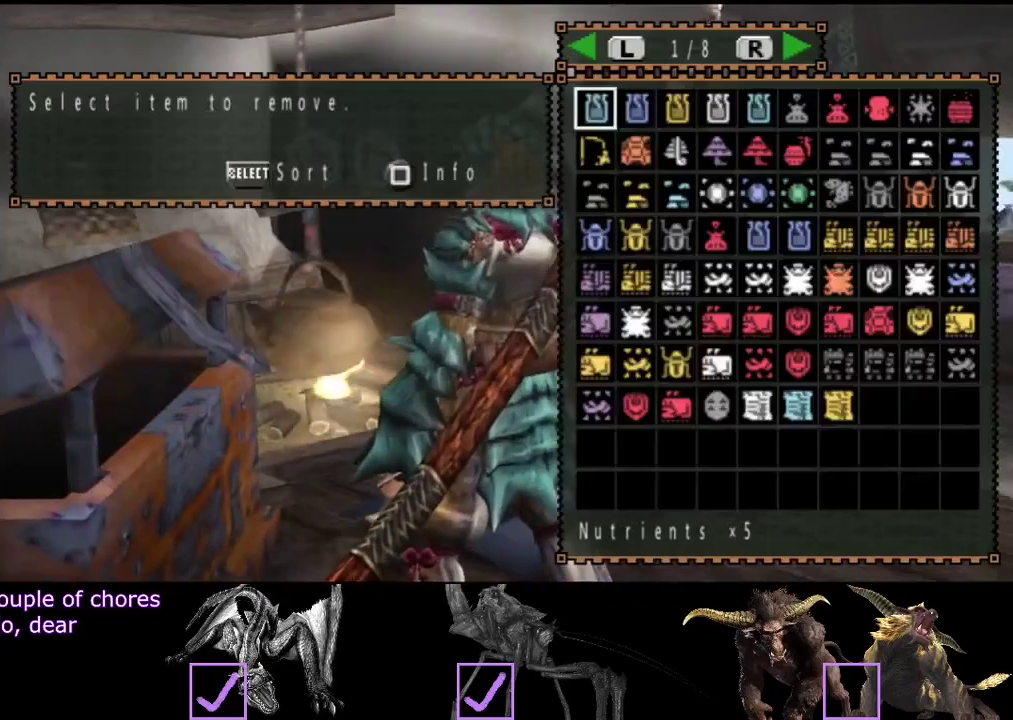
{"buttons": [], "left_stick": "center", "right_stick": "center", "events": [[133, "DPAD_RIGHT", "down"], [233, "DPAD_RIGHT", "up"], [333, "DPAD_RIGHT", "down"], [400, "DPAD_RIGHT", "up"]]}
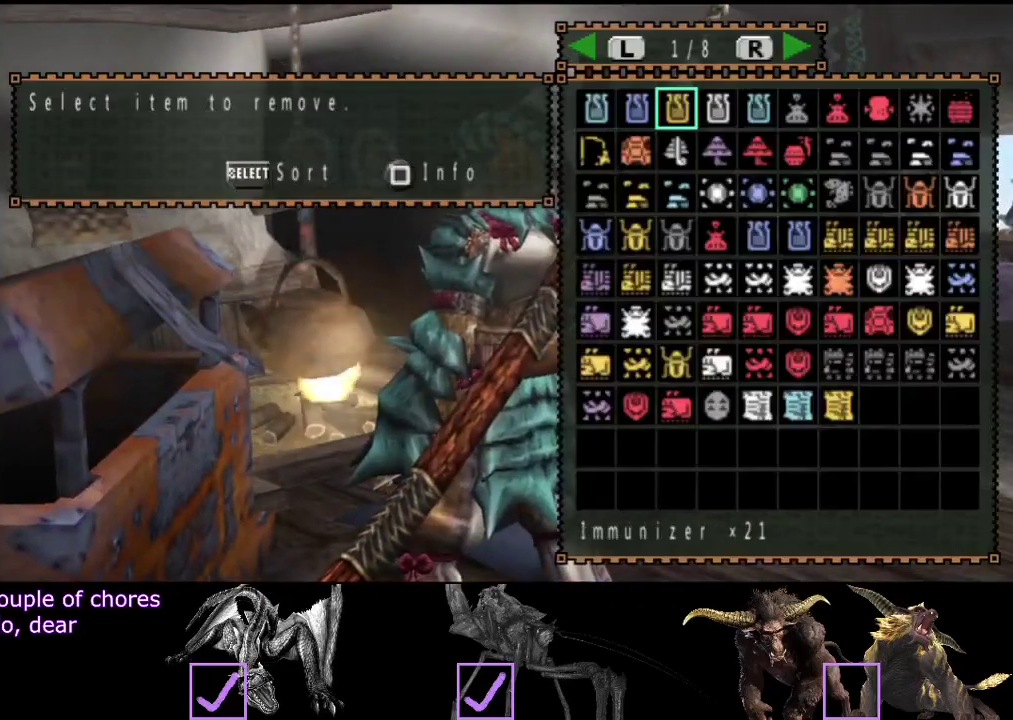
{"buttons": [], "left_stick": "center", "right_stick": "center", "events": [[283, "DPAD_RIGHT", "down"], [383, "DPAD_RIGHT", "up"]]}
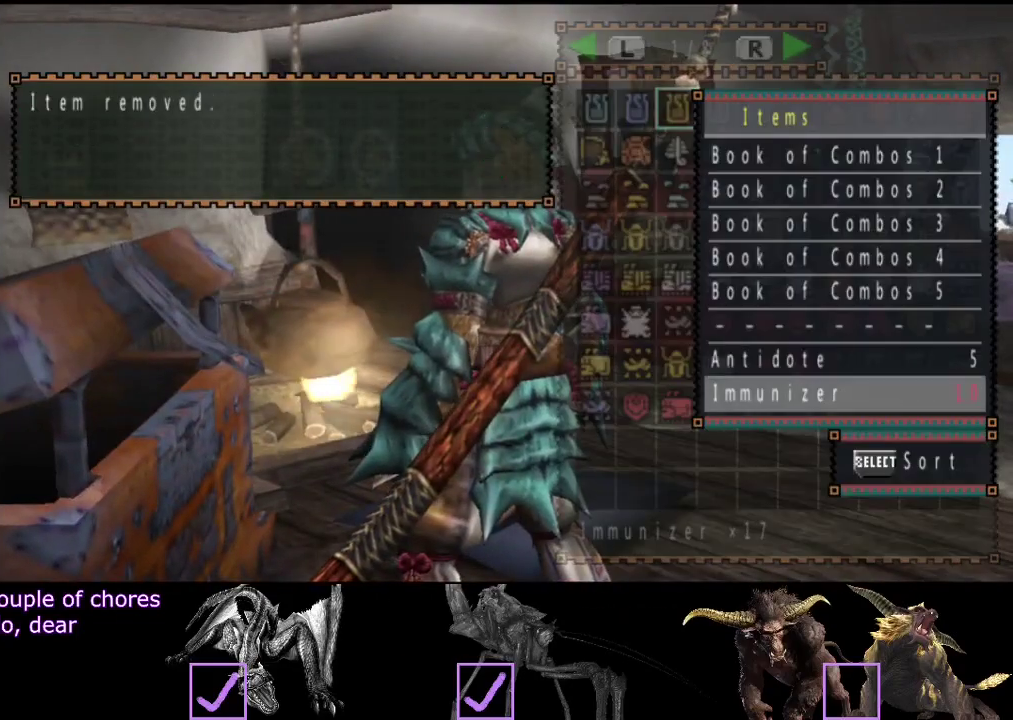
{"buttons": [], "left_stick": "center", "right_stick": "center"}
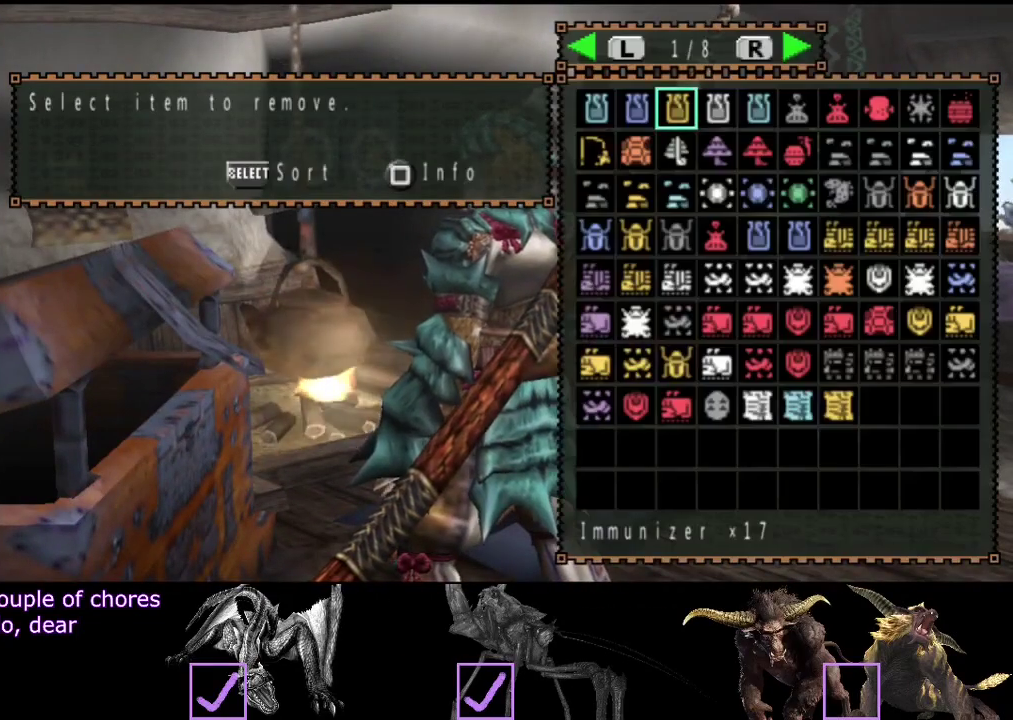
{"buttons": [], "left_stick": "center", "right_stick": "center"}
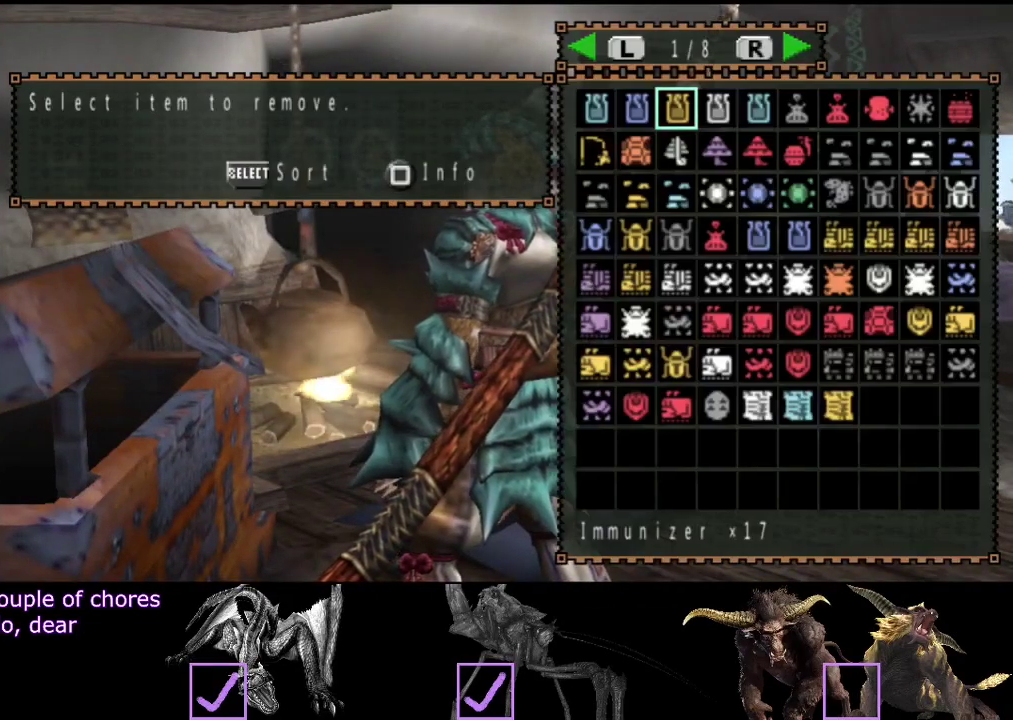
{"buttons": ["R2"], "left_stick": "down-right", "right_stick": "center"}
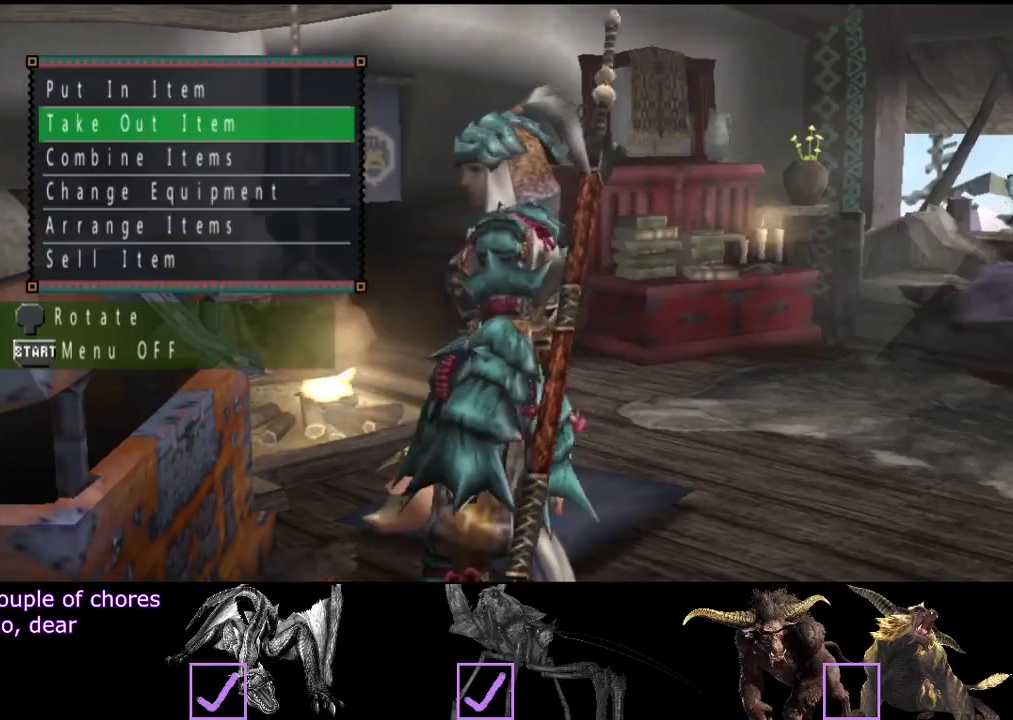
{"buttons": ["R2"], "left_stick": "down-right", "right_stick": "center"}
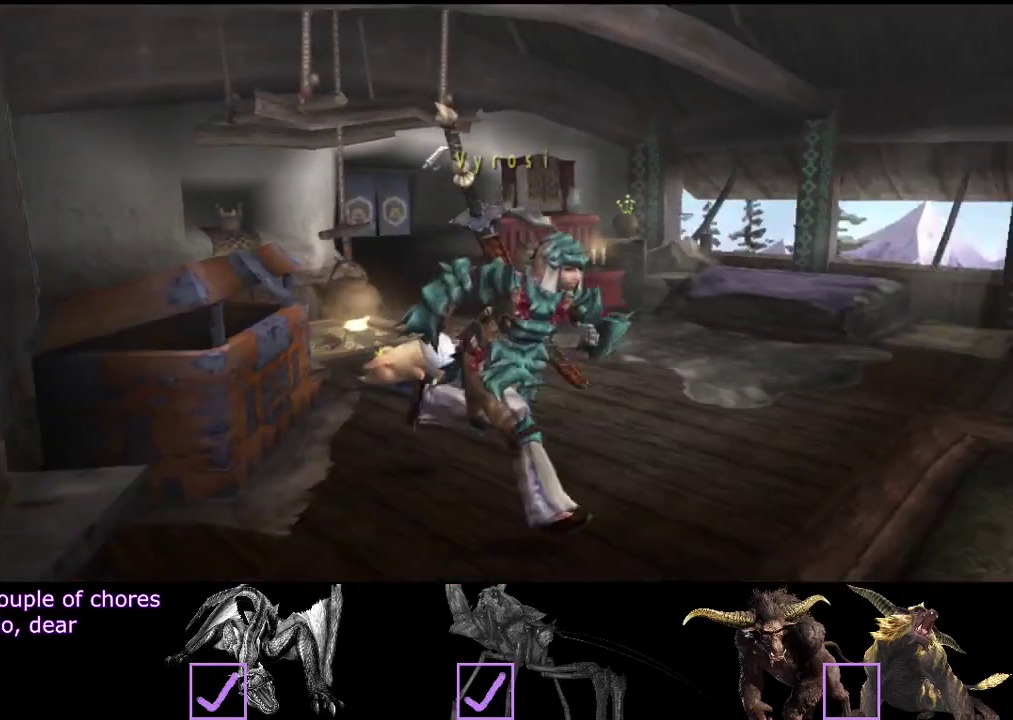
{"buttons": ["R2"], "left_stick": "right", "right_stick": "center"}
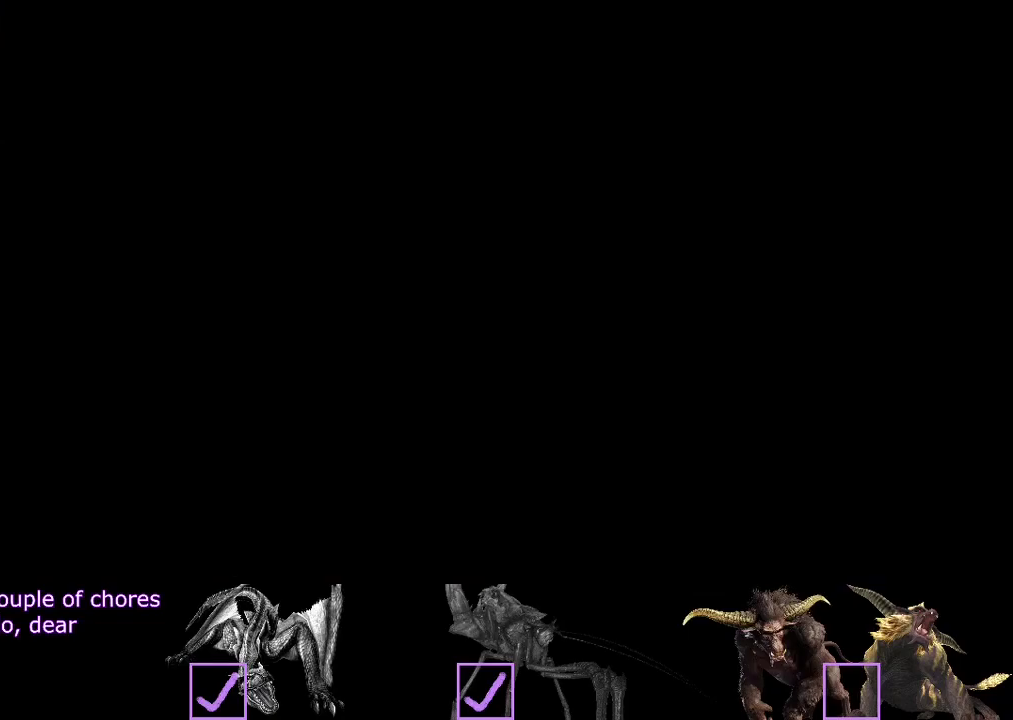
{"buttons": ["R2"], "left_stick": "right", "right_stick": "center"}
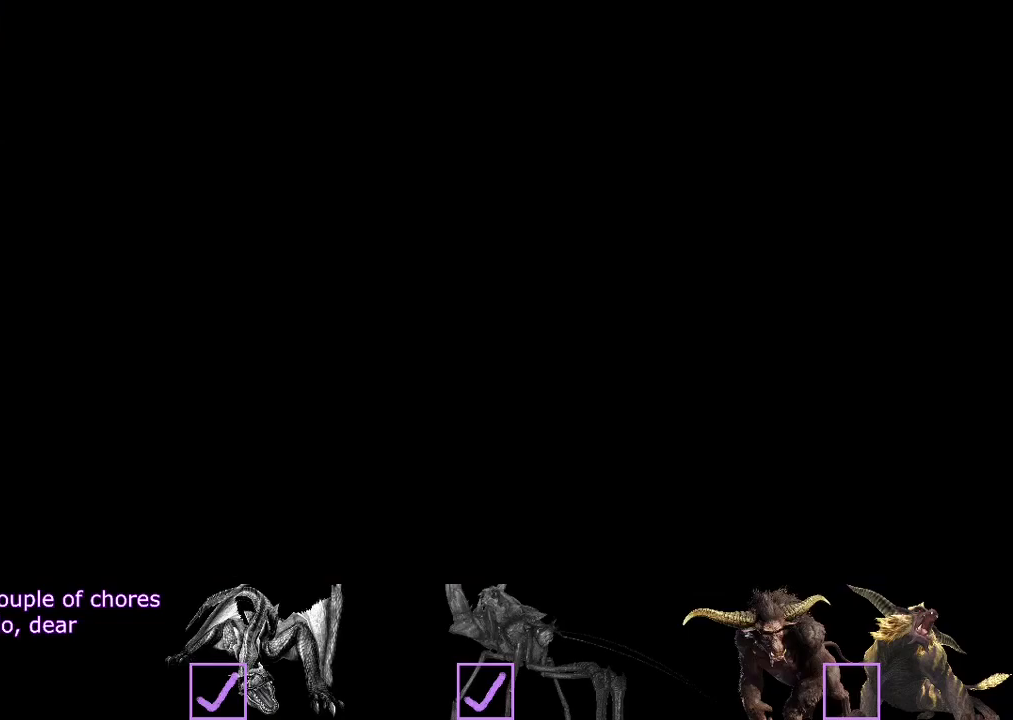
{"buttons": ["R2"], "left_stick": "up-right", "right_stick": "center"}
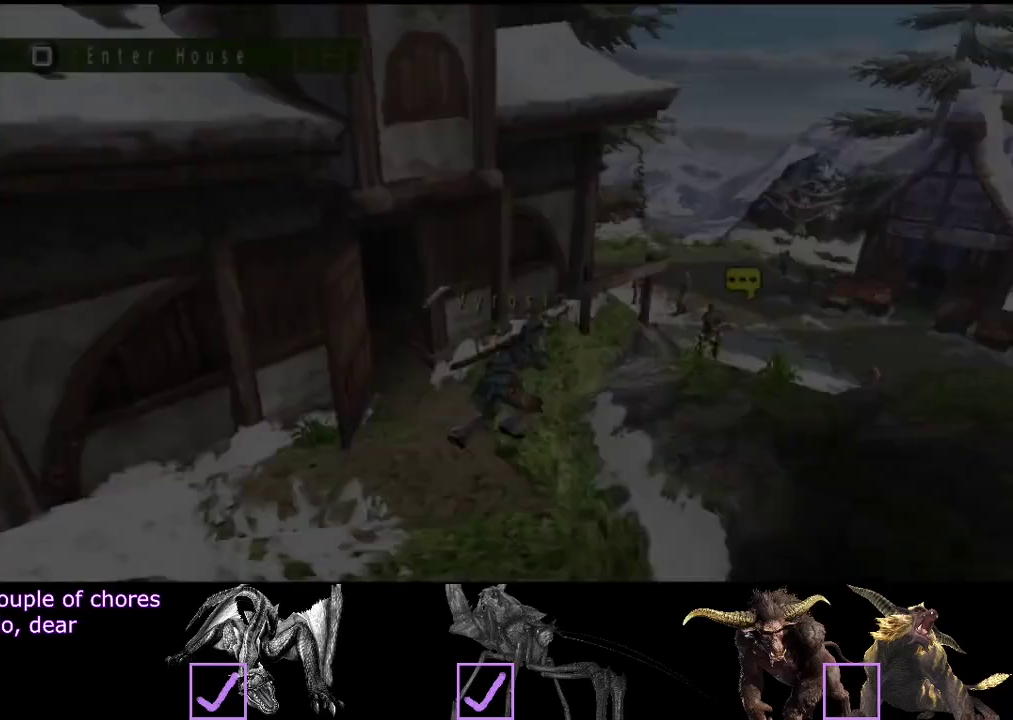
{"buttons": ["R2"], "left_stick": "up-right", "right_stick": "center"}
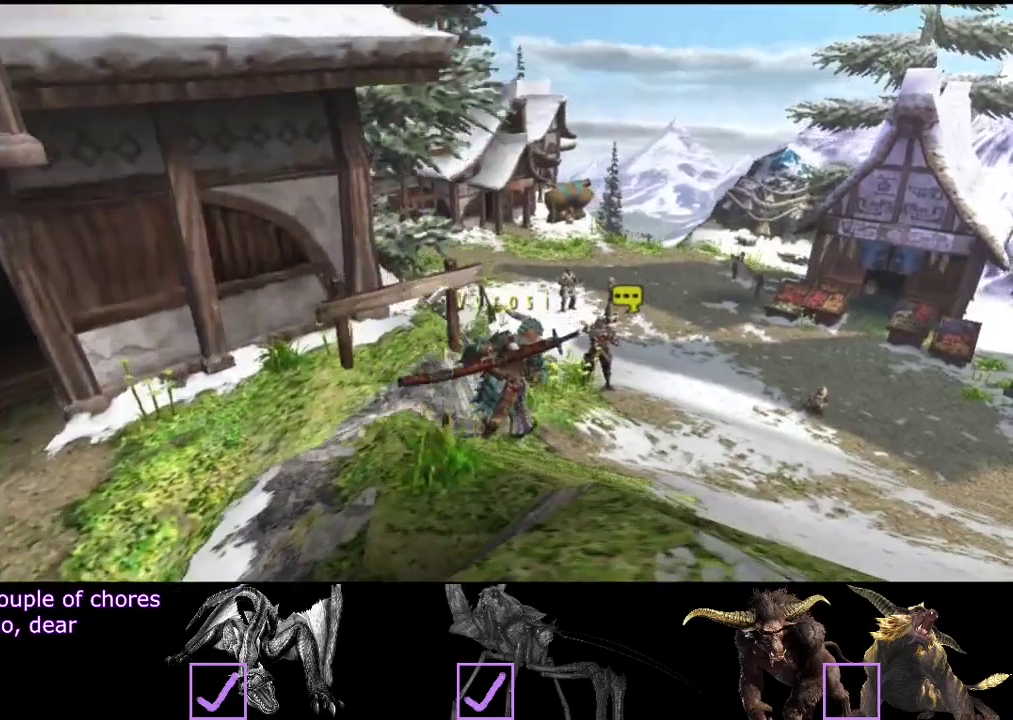
{"buttons": ["R2"], "left_stick": "up-right", "right_stick": "center"}
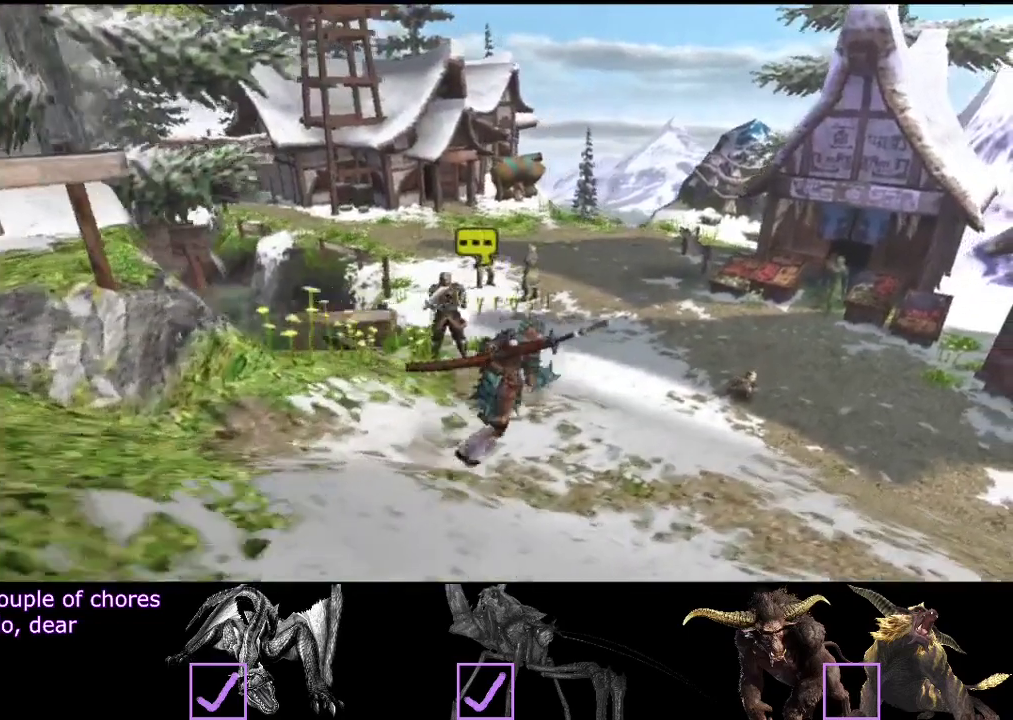
{"buttons": ["R2"], "left_stick": "up-right", "right_stick": "center"}
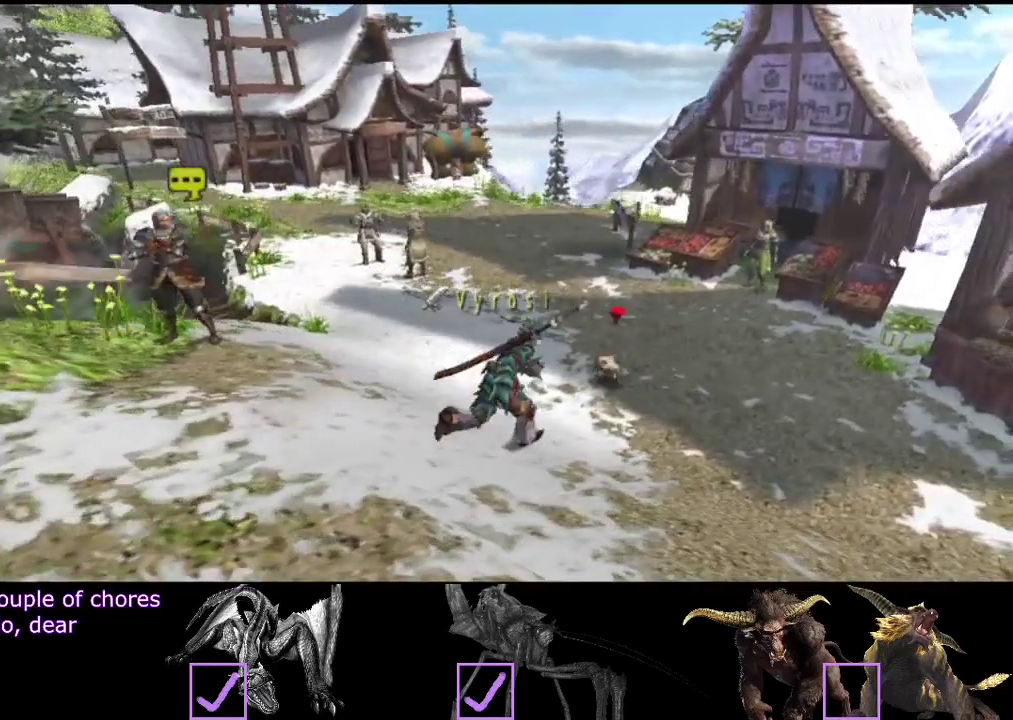
{"buttons": ["R2"], "left_stick": "up-right", "right_stick": "center"}
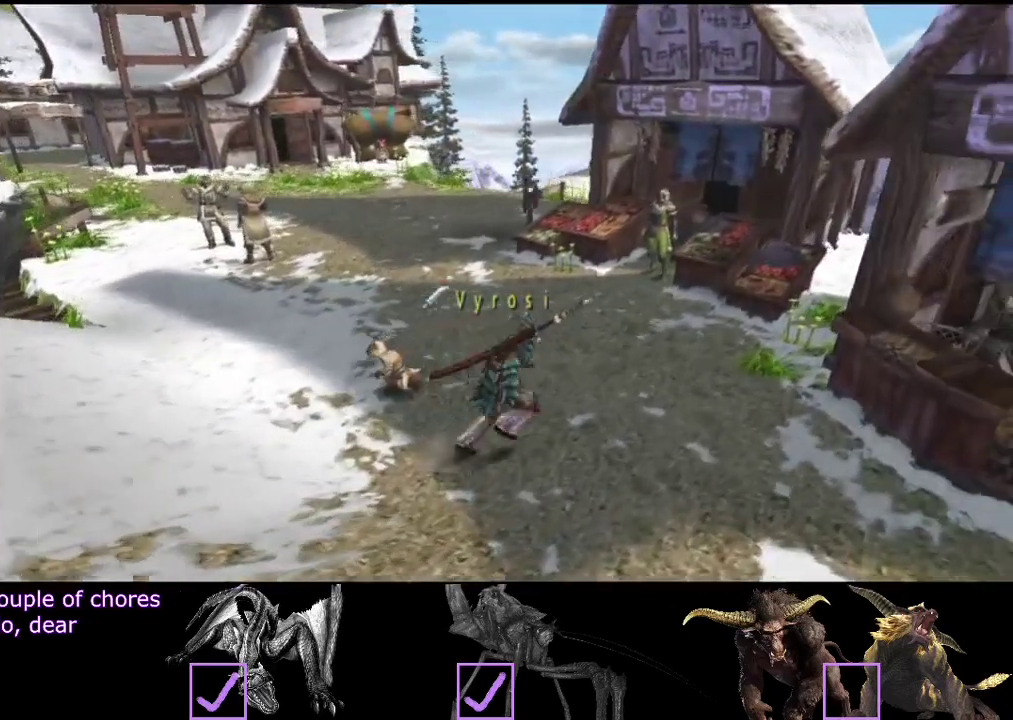
{"buttons": [], "left_stick": "center", "right_stick": "center"}